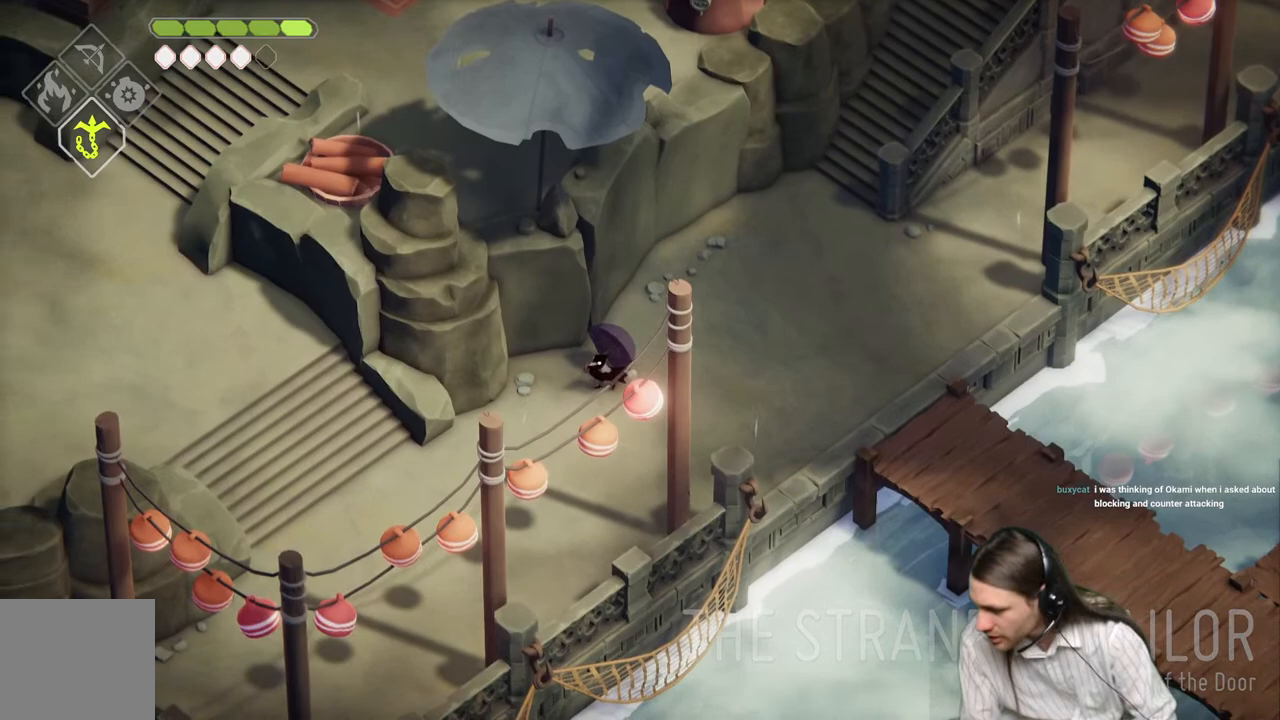
Gameplay with a controller (Xbox layout); each line is a JSON object with the inputs held at the frame after it. "events" lists button and stick changes between this image and that frame as [ms after this image, input, new state], when the widget could be followed in between.
{"buttons": [], "left_stick": "center", "right_stick": "center", "events": []}
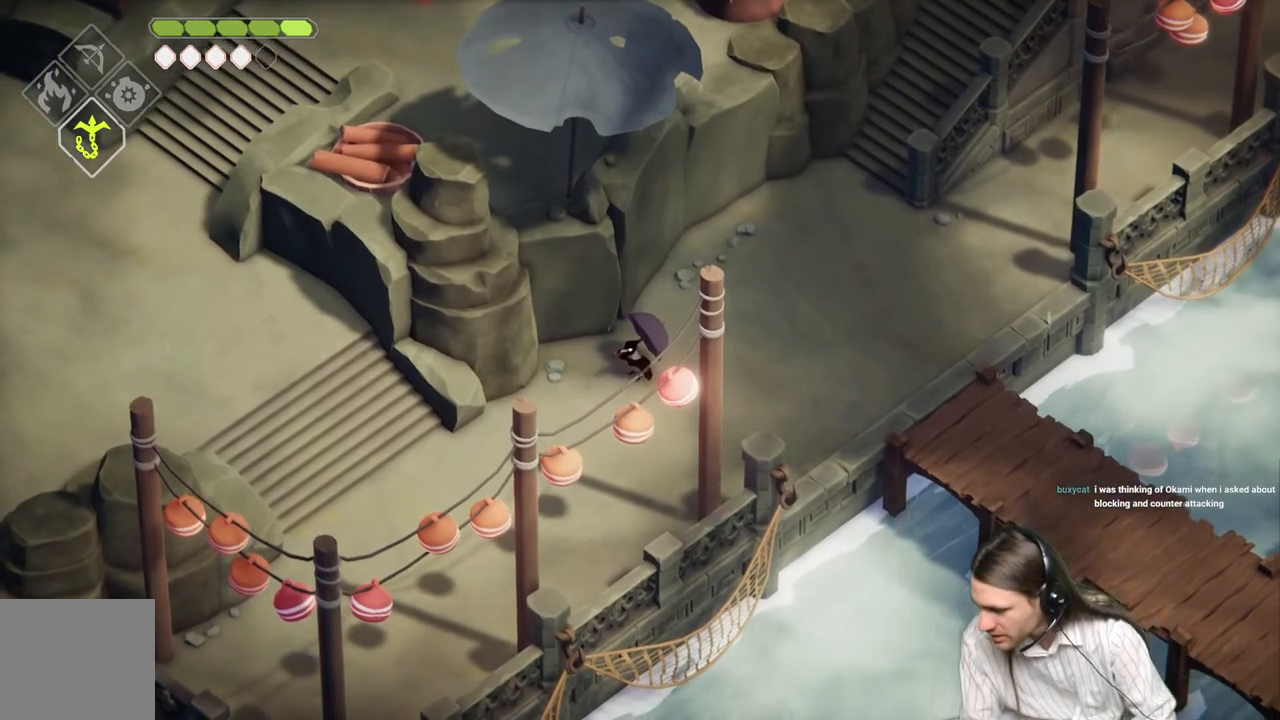
{"buttons": [], "left_stick": "down-left", "right_stick": "center", "events": [[283, "left_stick", "down-left"]]}
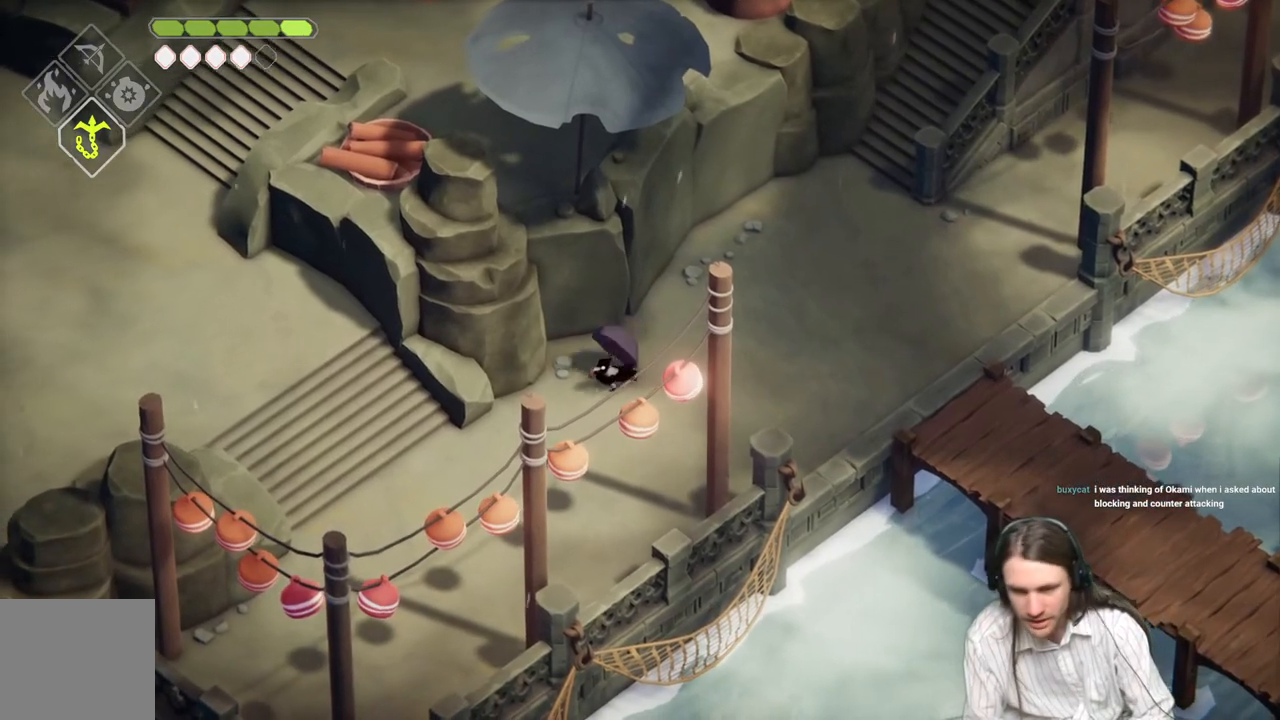
{"buttons": [], "left_stick": "down-left", "right_stick": "center", "events": []}
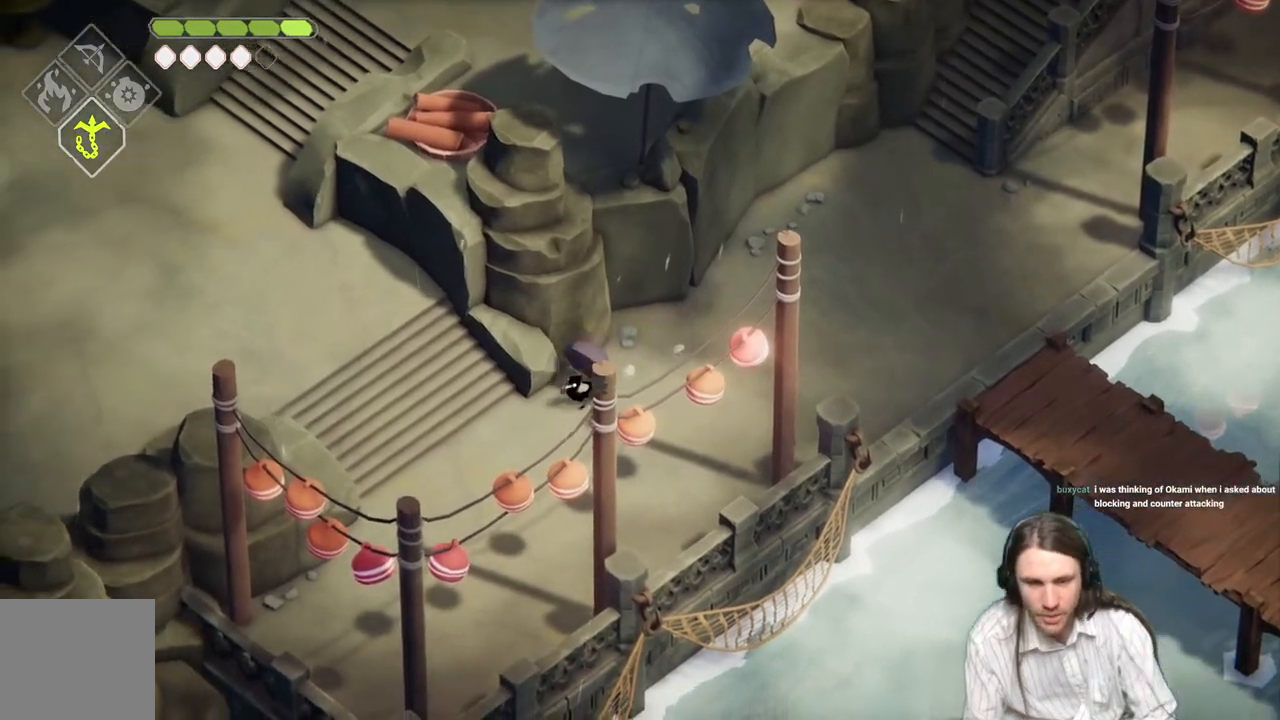
{"buttons": ["B"], "left_stick": "up-left", "right_stick": "center", "events": [[33, "left_stick", "left"], [250, "left_stick", "up-left"], [400, "B", "down"]]}
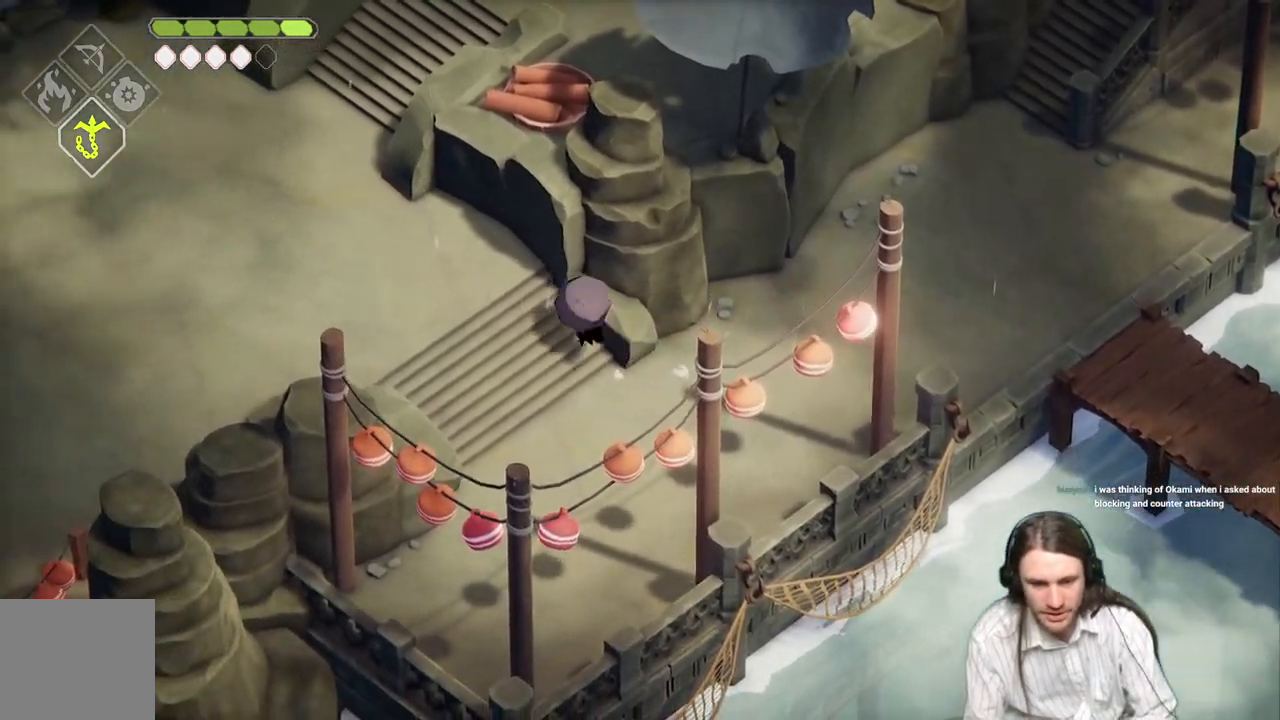
{"buttons": [], "left_stick": "up-left", "right_stick": "center", "events": [[150, "B", "up"]]}
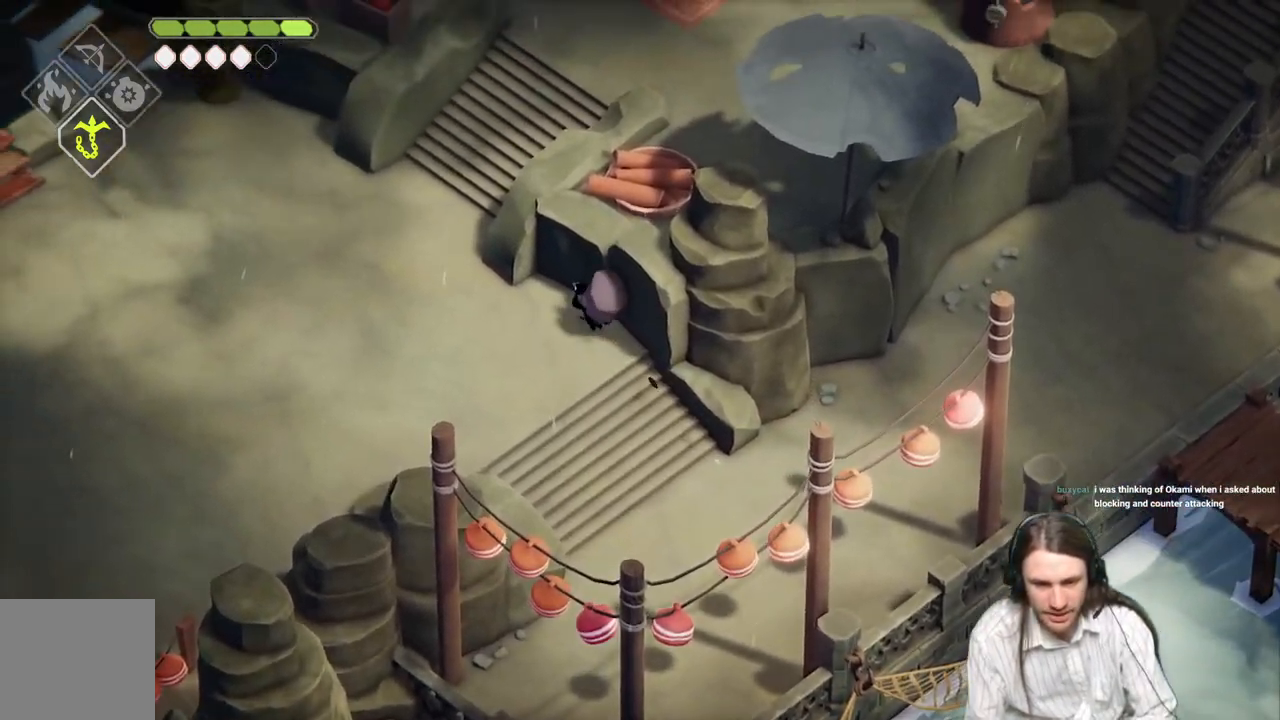
{"buttons": [], "left_stick": "up-left", "right_stick": "center", "events": []}
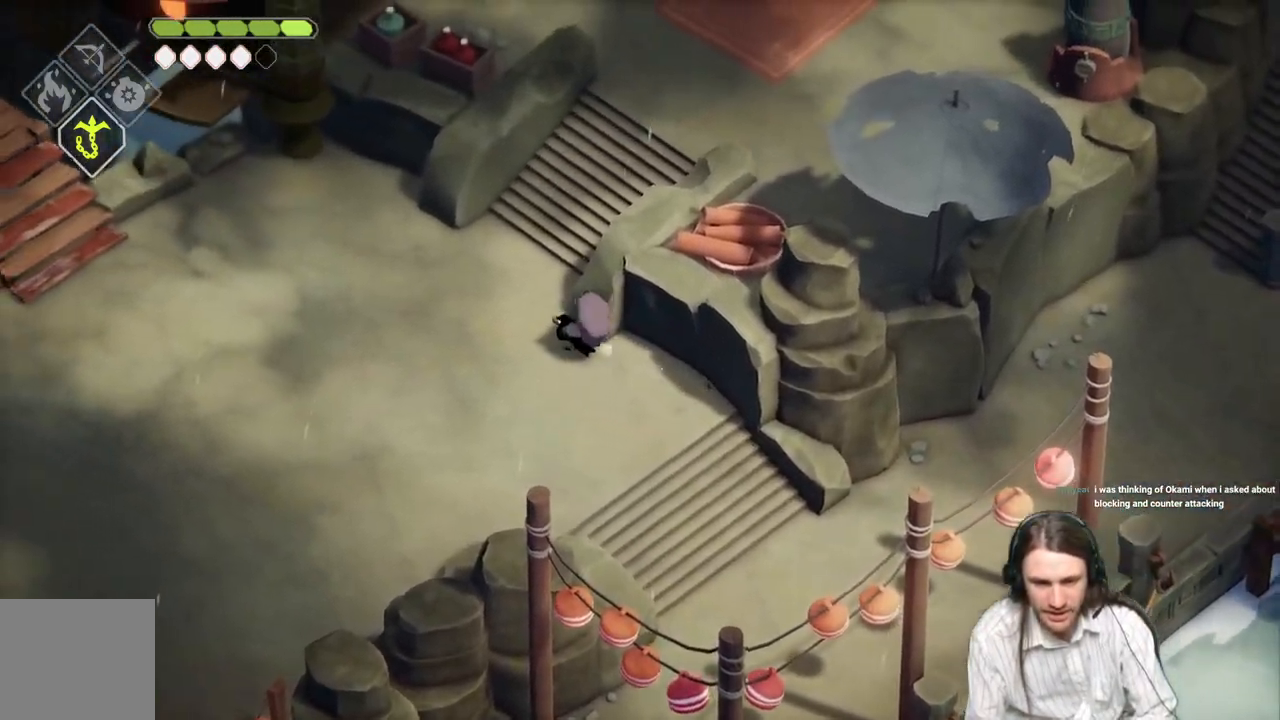
{"buttons": [], "left_stick": "up-right", "right_stick": "center", "events": [[133, "left_stick", "up"], [317, "left_stick", "up-right"]]}
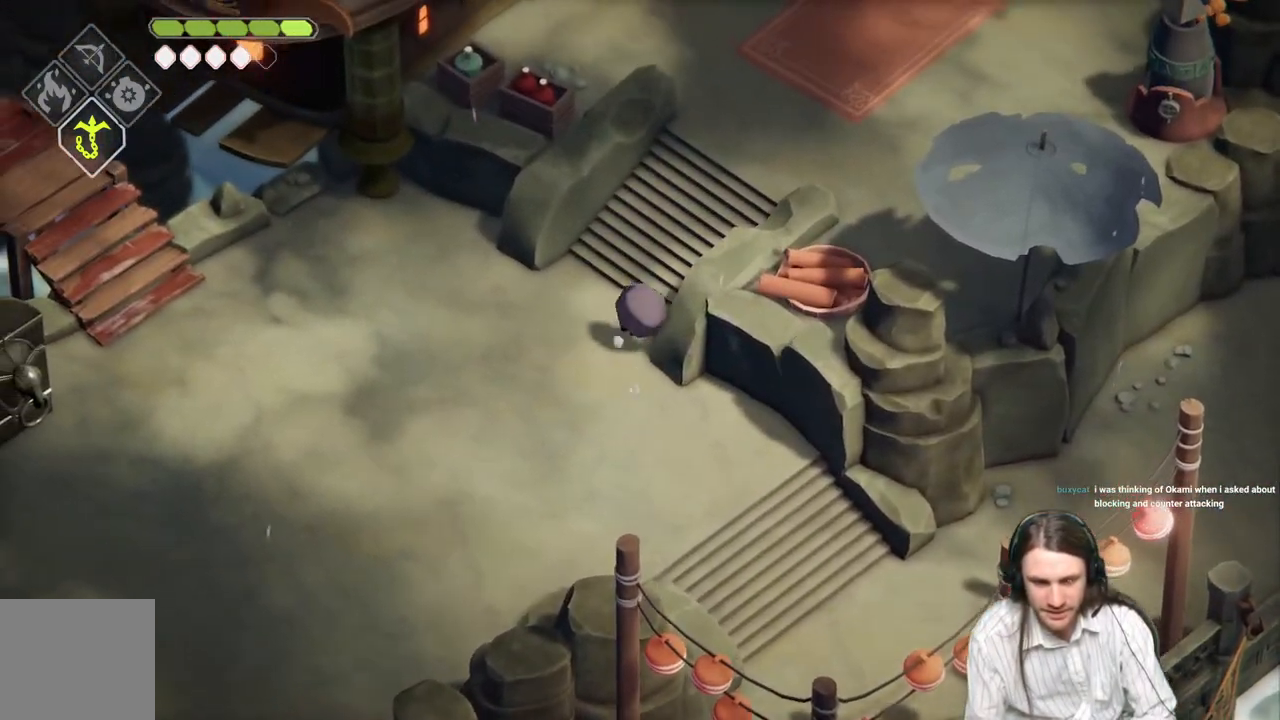
{"buttons": [], "left_stick": "up", "right_stick": "center", "events": [[33, "B", "down"], [233, "B", "up"], [467, "left_stick", "up"]]}
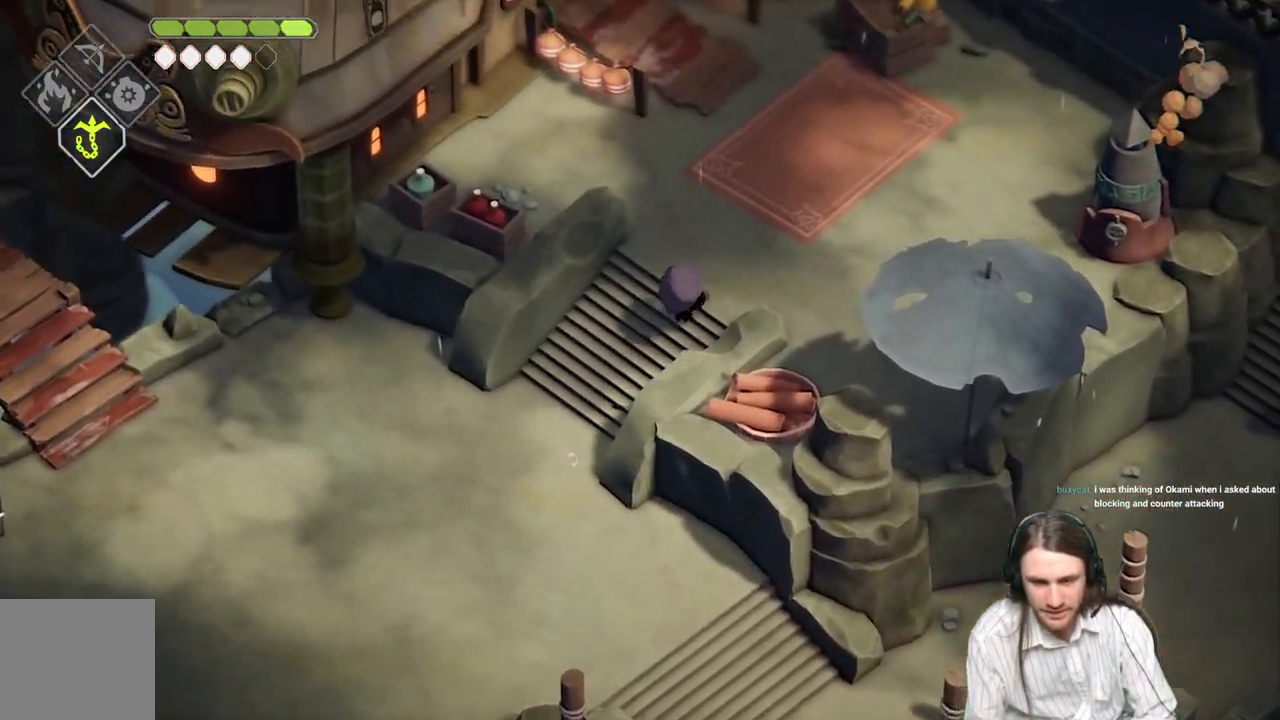
{"buttons": [], "left_stick": "up", "right_stick": "center", "events": [[283, "B", "down"], [500, "B", "up"]]}
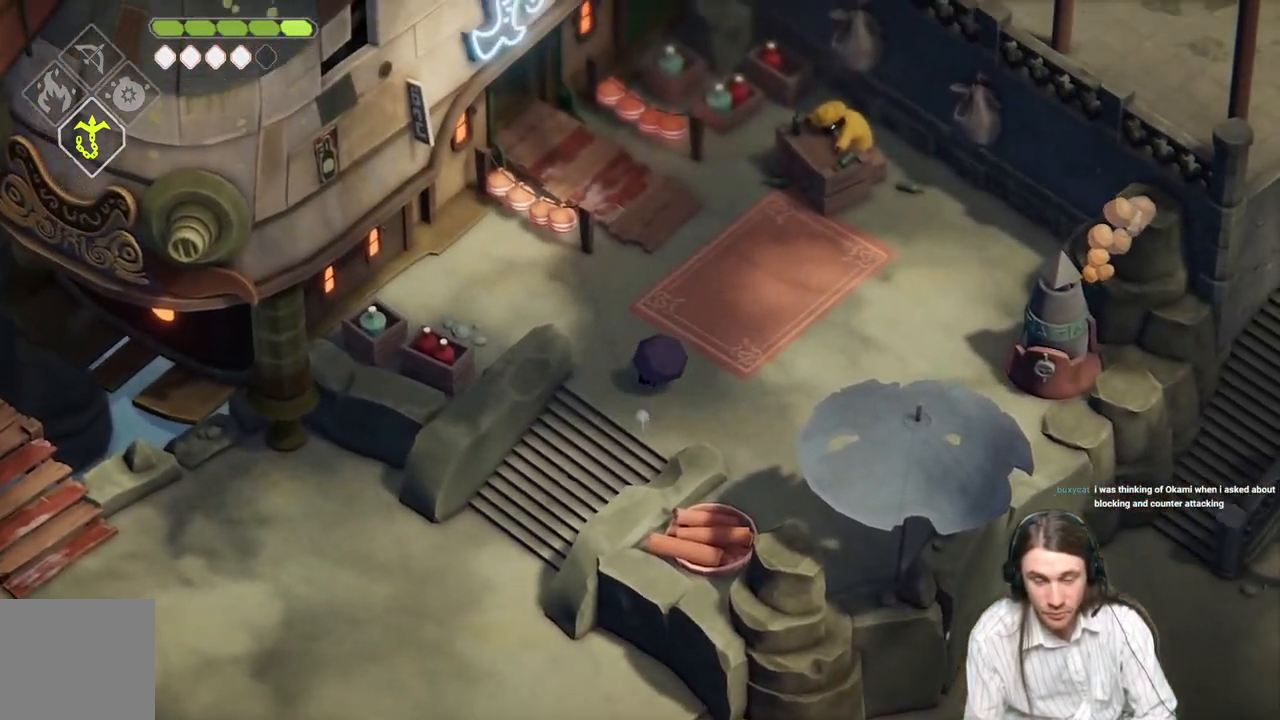
{"buttons": [], "left_stick": "up", "right_stick": "center", "events": []}
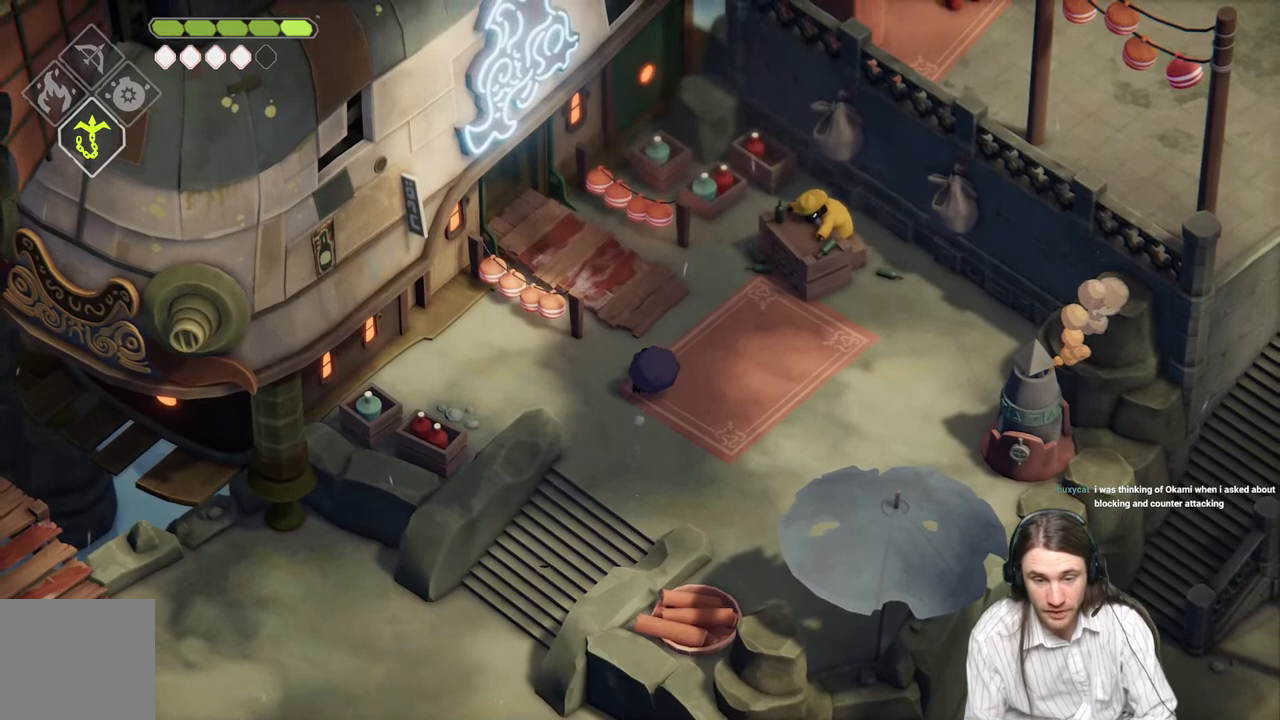
{"buttons": [], "left_stick": "up", "right_stick": "center", "events": []}
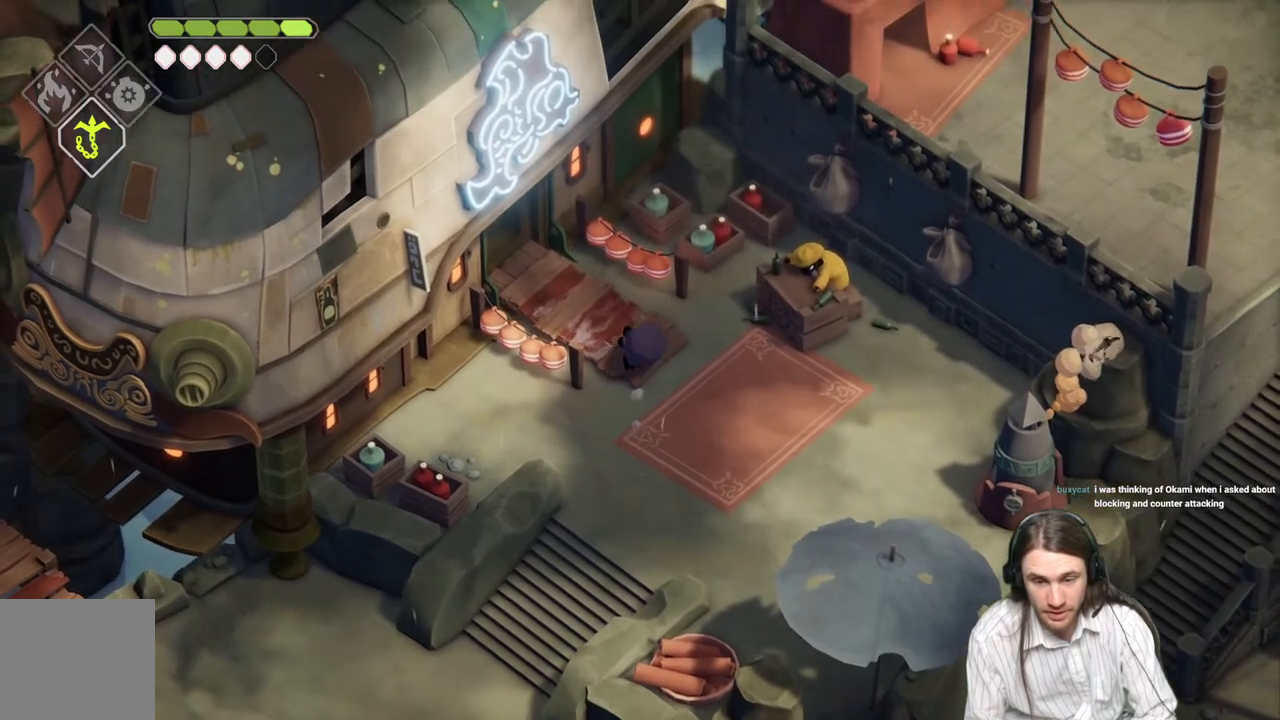
{"buttons": [], "left_stick": "right", "right_stick": "center", "events": [[17, "left_stick", "up-right"], [133, "left_stick", "right"]]}
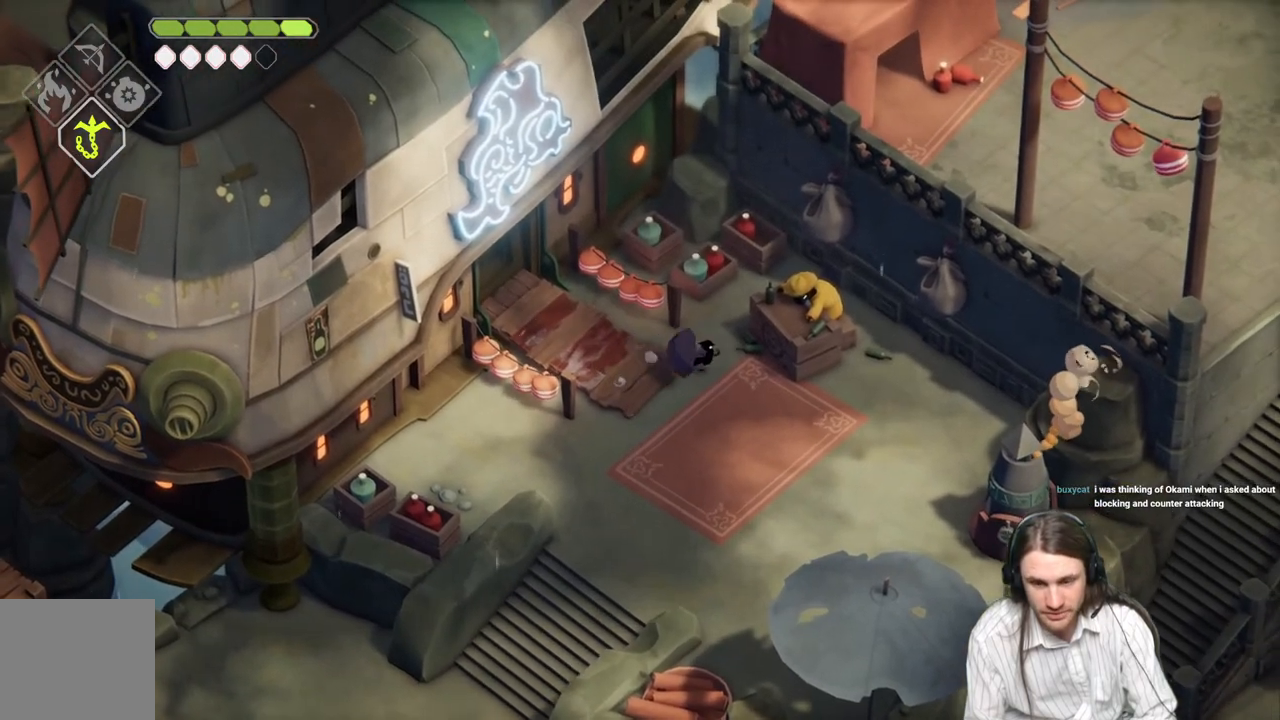
{"buttons": [], "left_stick": "center", "right_stick": "center", "events": [[167, "left_stick", "up-right"], [317, "left_stick", "center"]]}
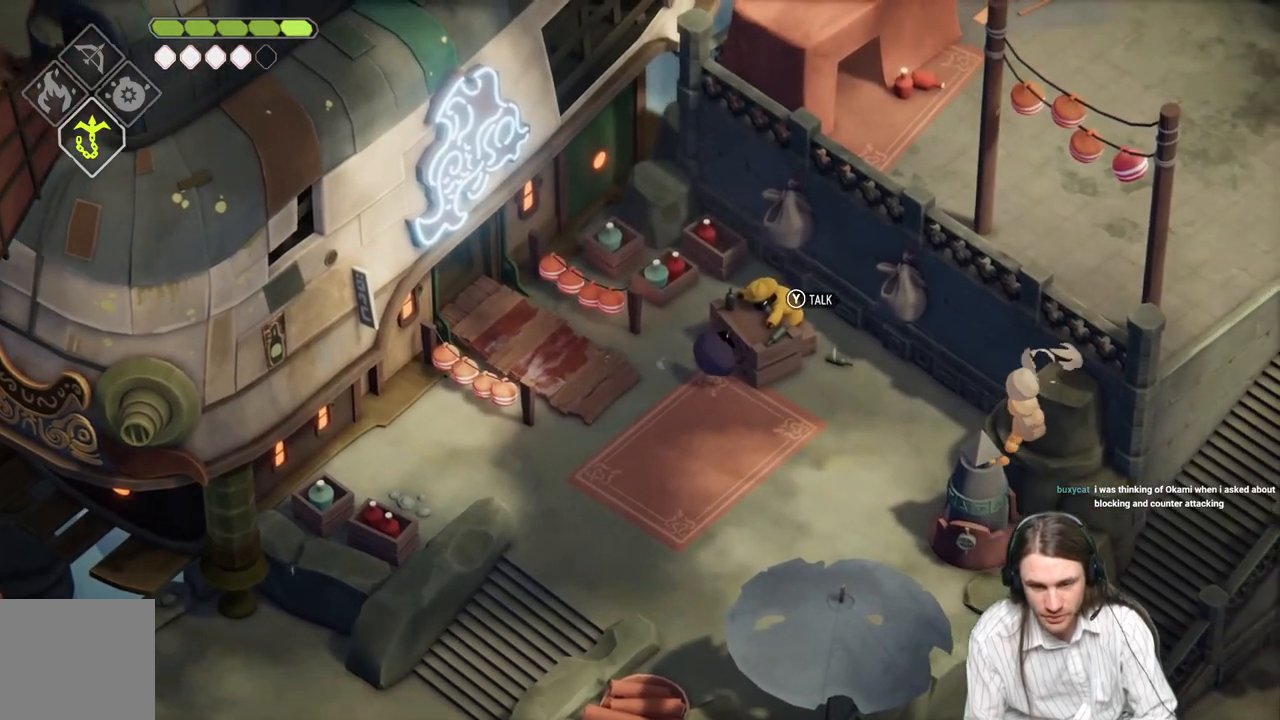
{"buttons": [], "left_stick": "center", "right_stick": "center", "events": [[50, "Y", "down"], [183, "Y", "up"]]}
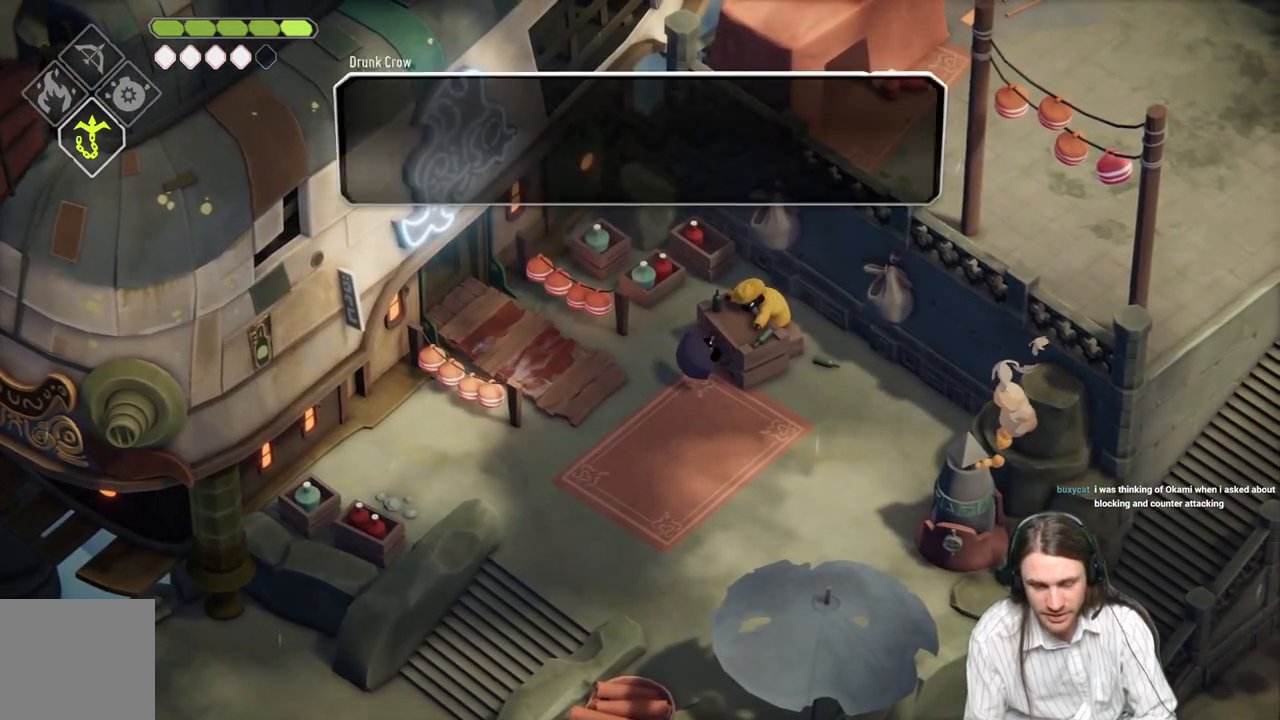
{"buttons": [], "left_stick": "center", "right_stick": "center", "events": []}
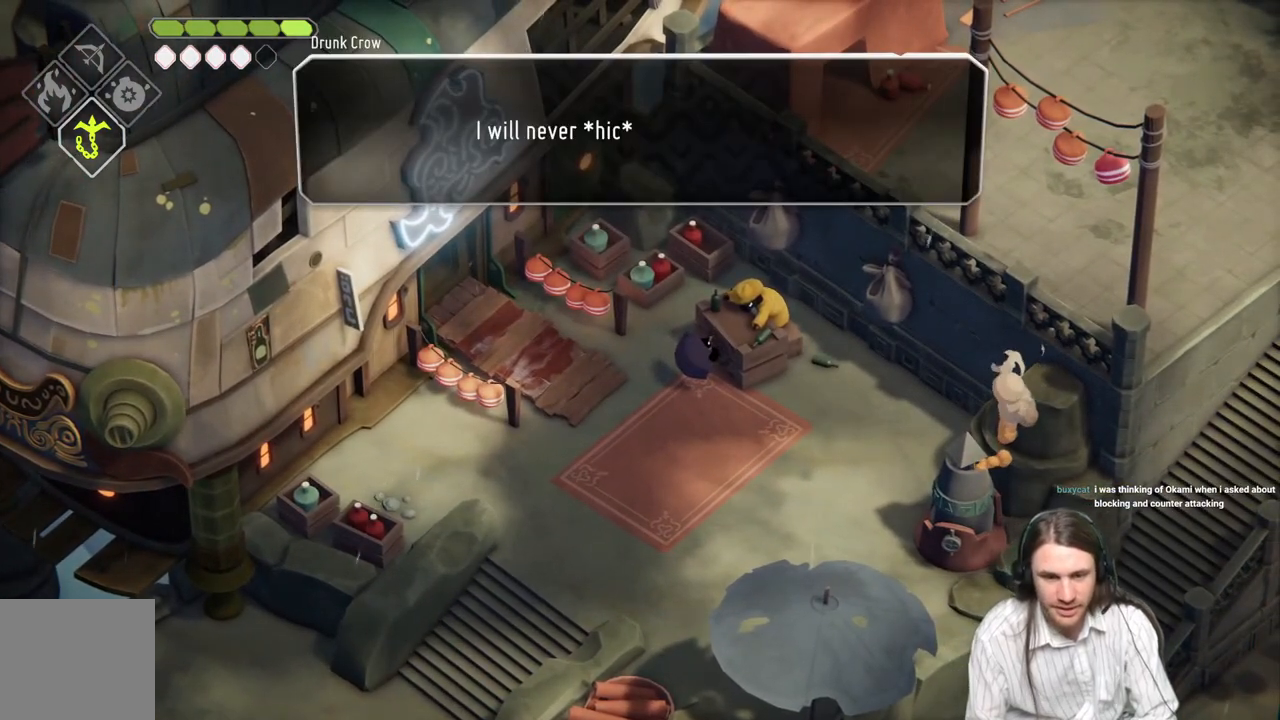
{"buttons": [], "left_stick": "center", "right_stick": "center", "events": []}
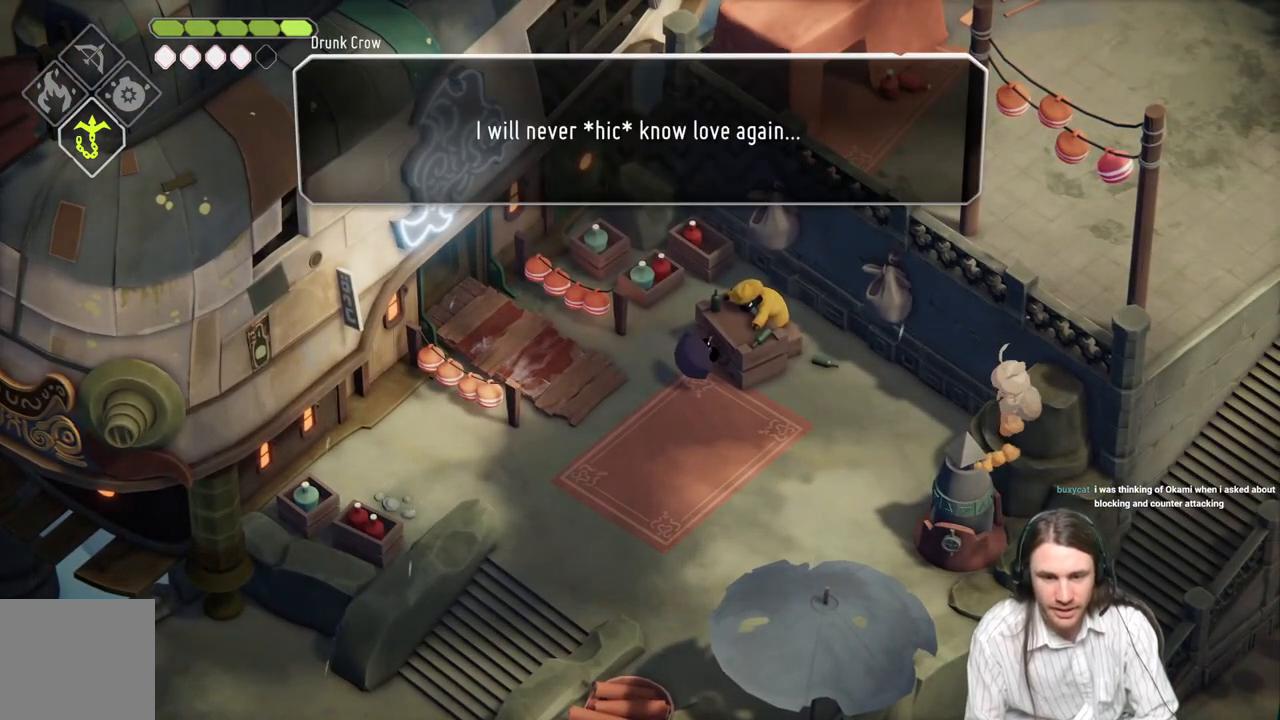
{"buttons": [], "left_stick": "center", "right_stick": "center", "events": []}
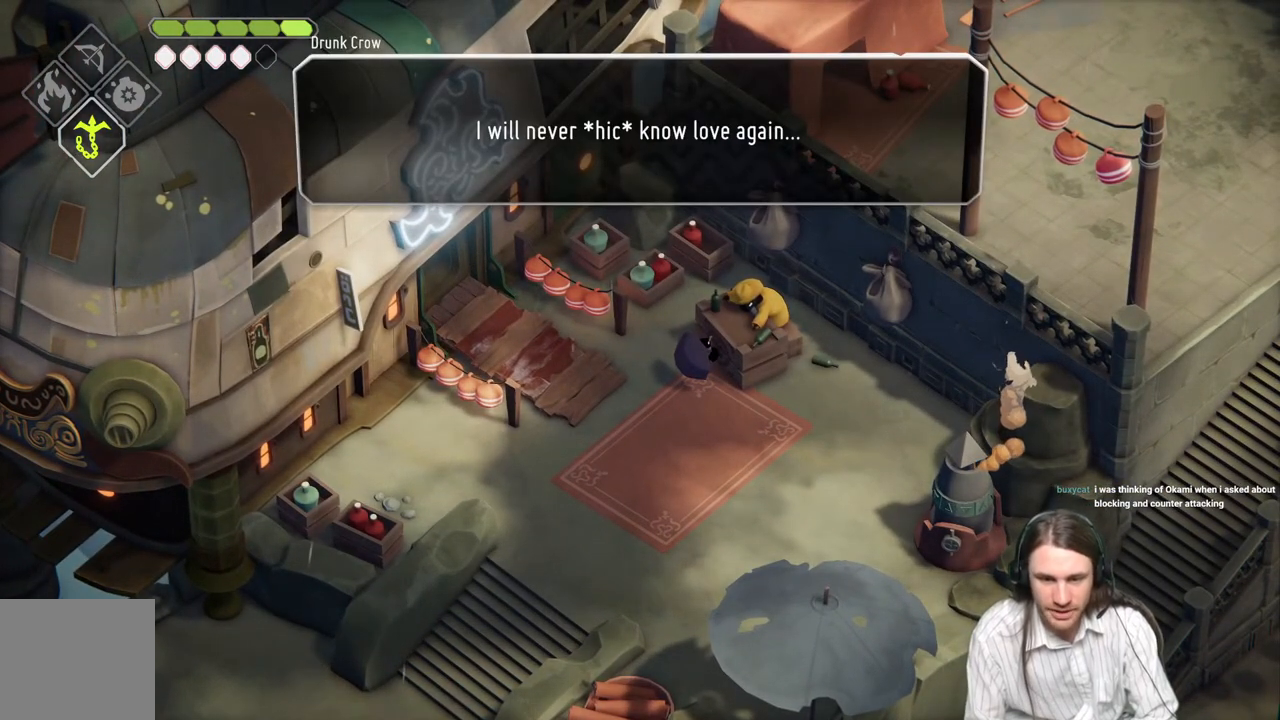
{"buttons": [], "left_stick": "center", "right_stick": "center", "events": []}
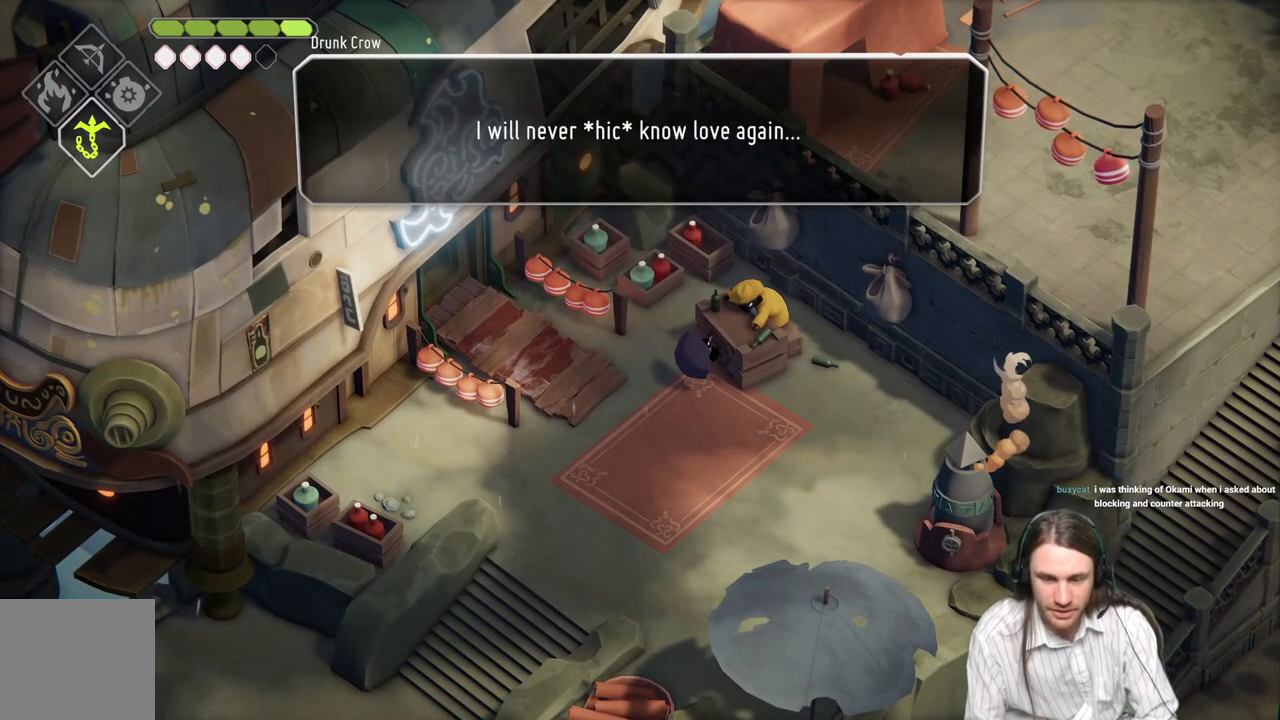
{"buttons": [], "left_stick": "center", "right_stick": "center", "events": []}
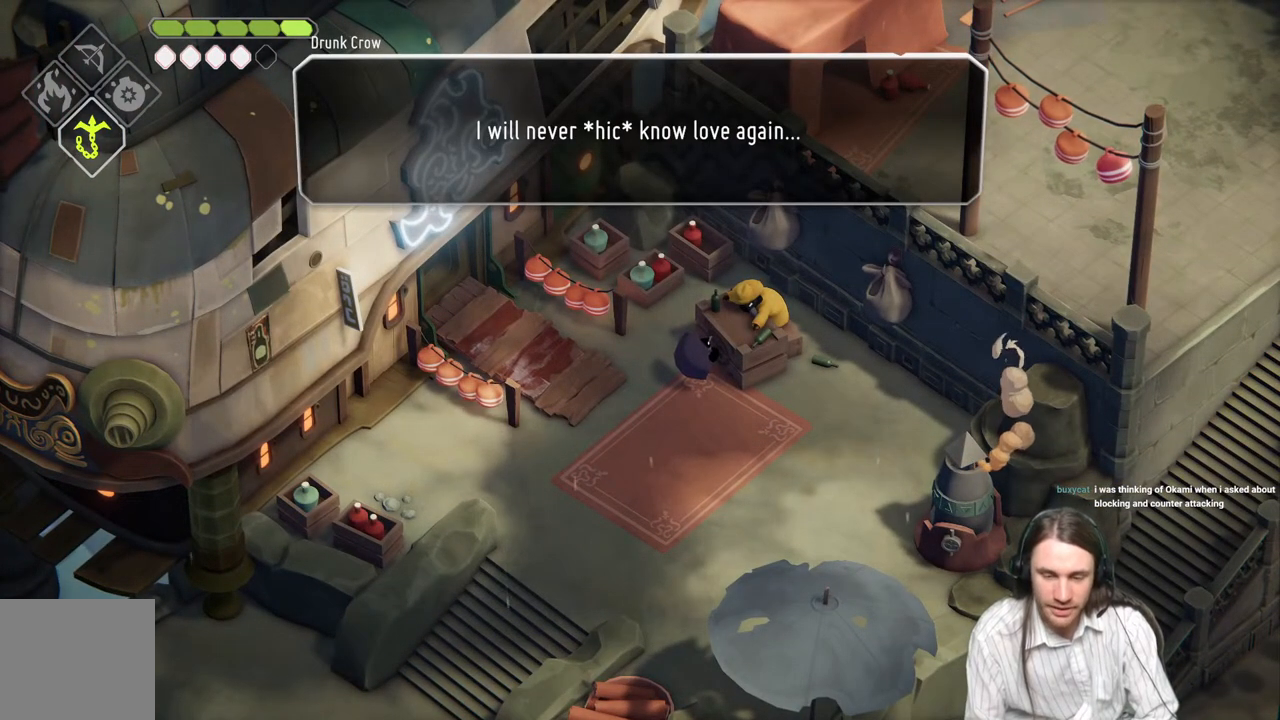
{"buttons": [], "left_stick": "center", "right_stick": "center", "events": []}
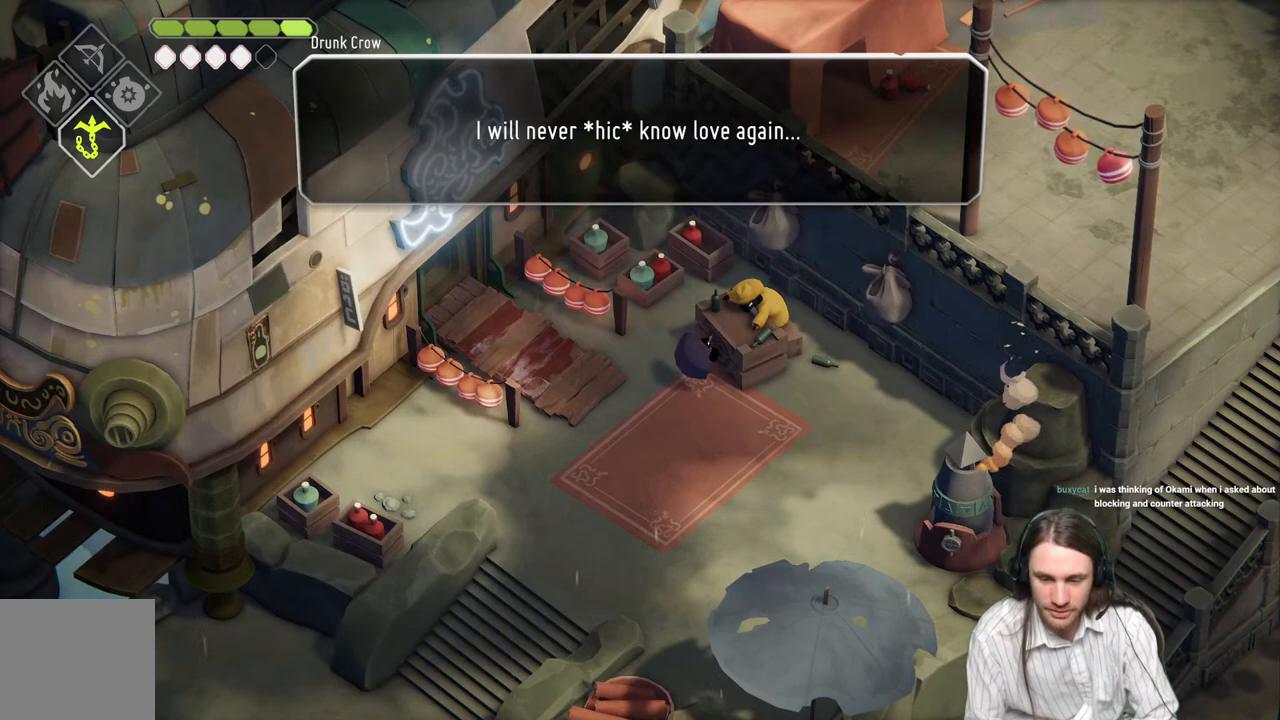
{"buttons": [], "left_stick": "center", "right_stick": "center", "events": []}
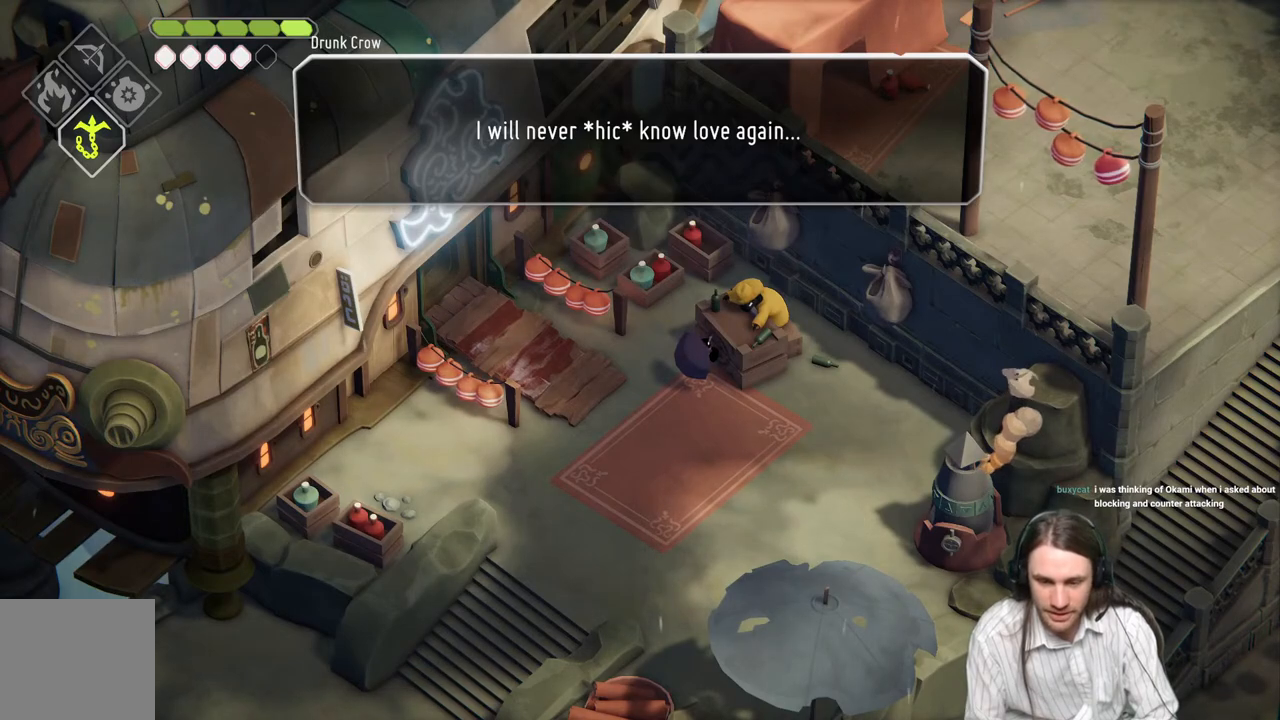
{"buttons": [], "left_stick": "center", "right_stick": "center", "events": [[383, "A", "down"], [500, "A", "up"]]}
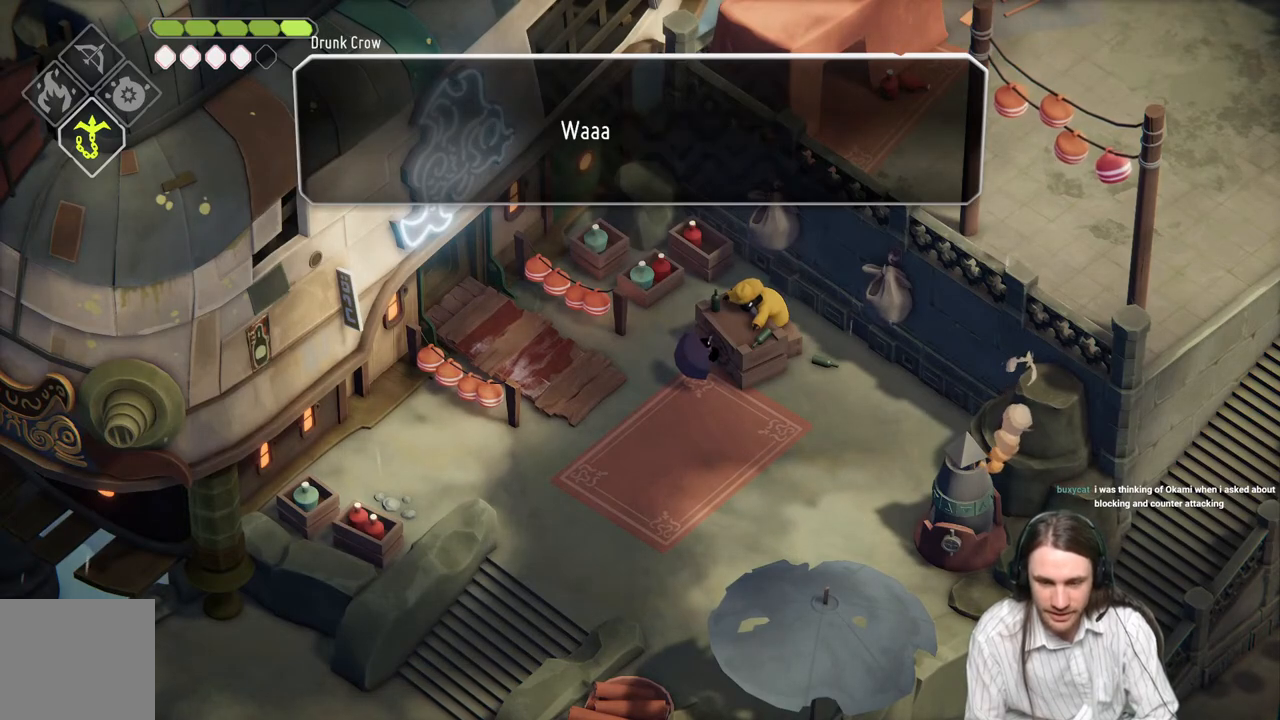
{"buttons": [], "left_stick": "down-left", "right_stick": "center", "events": [[150, "left_stick", "down-left"]]}
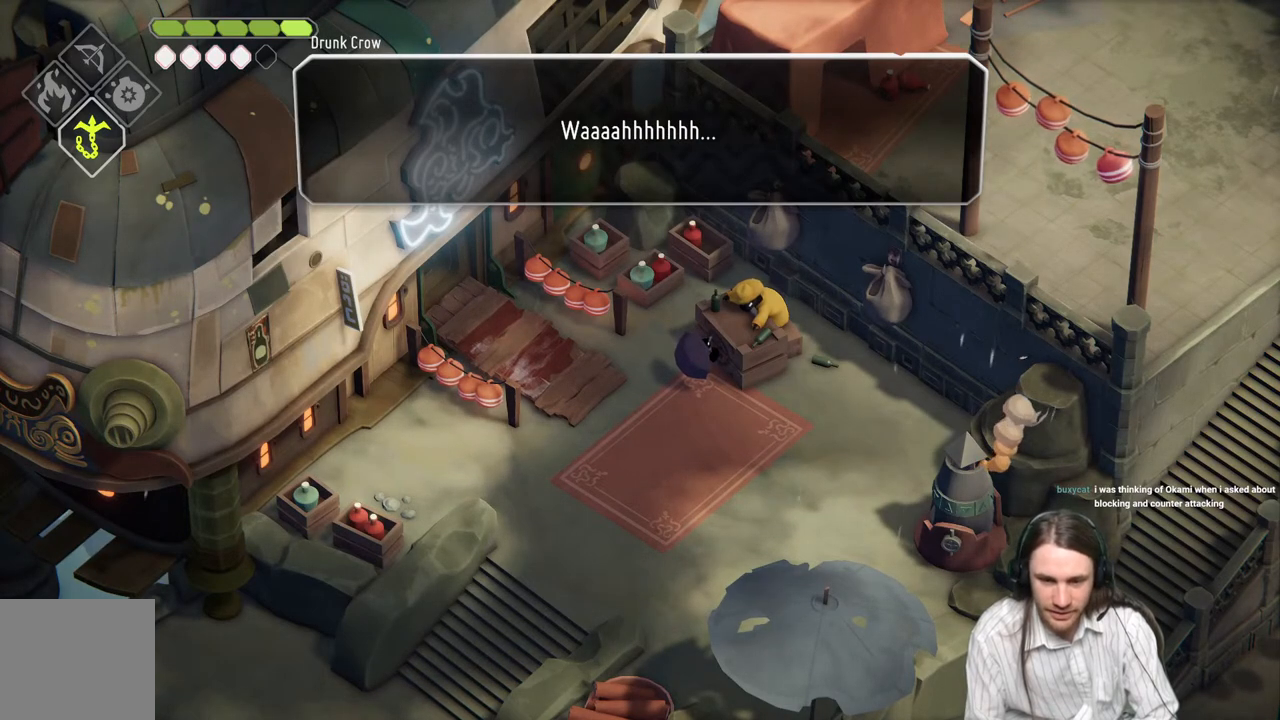
{"buttons": [], "left_stick": "center", "right_stick": "center", "events": [[250, "left_stick", "center"]]}
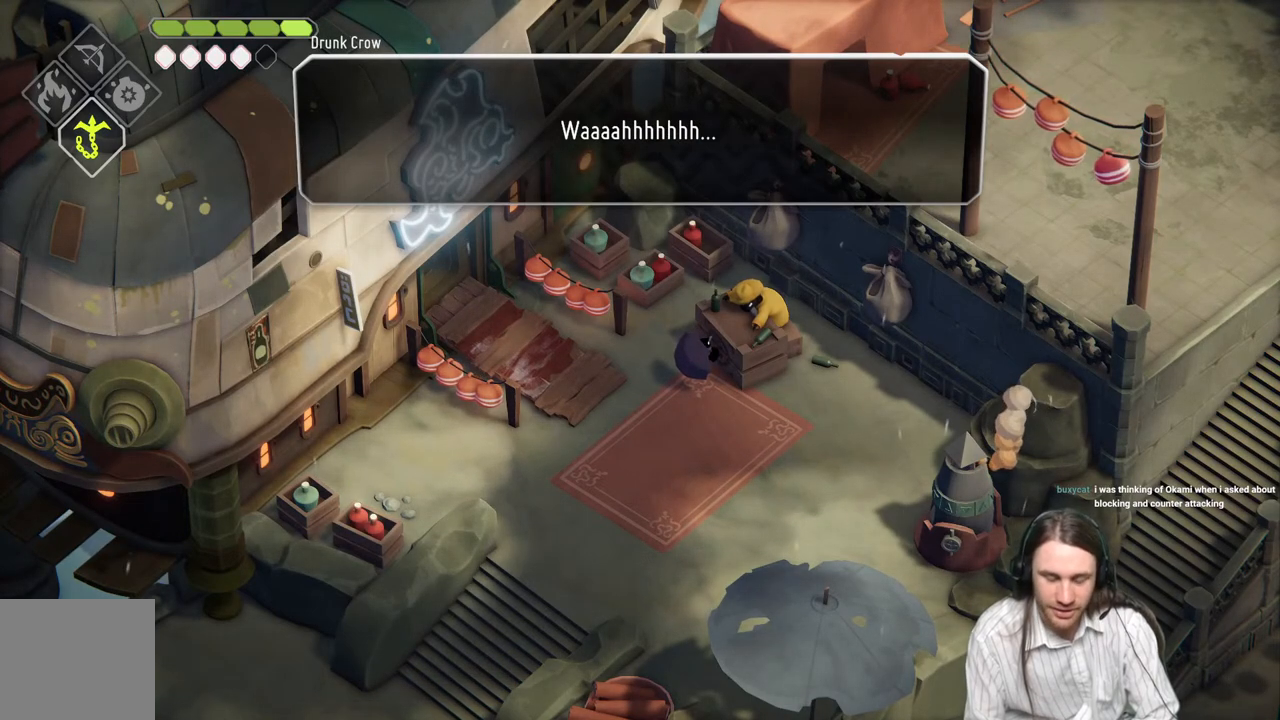
{"buttons": [], "left_stick": "center", "right_stick": "center", "events": []}
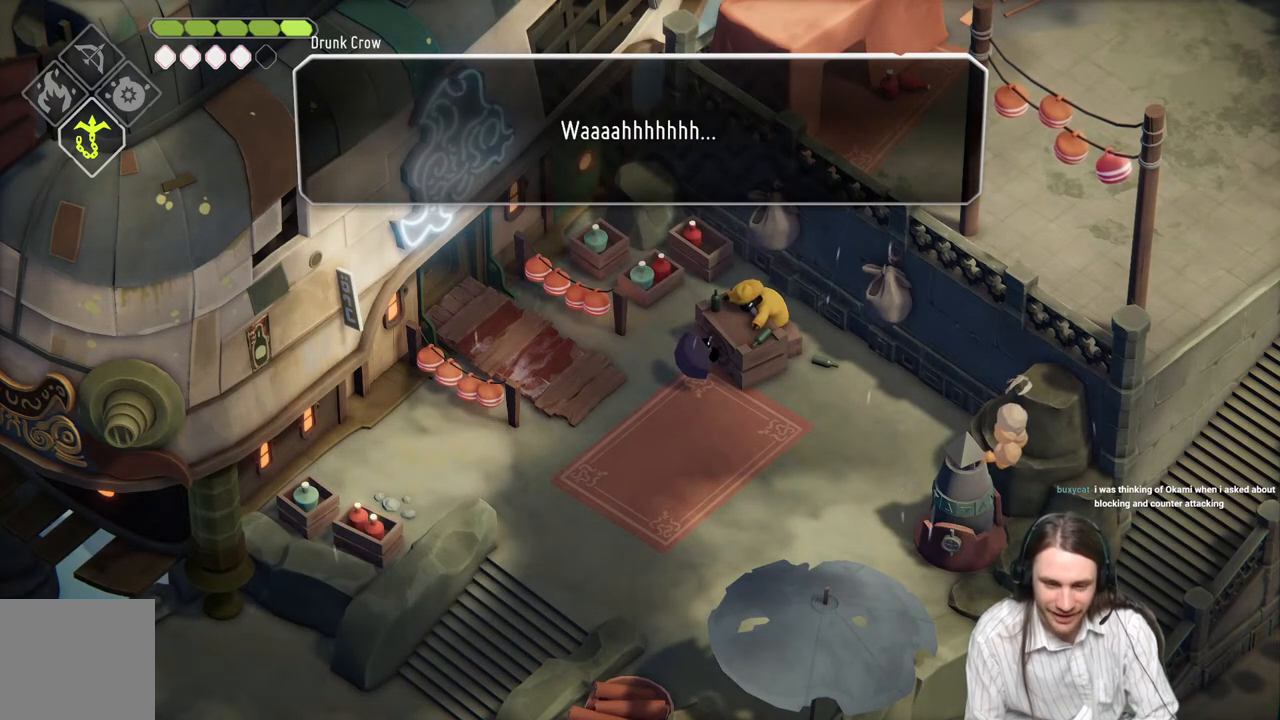
{"buttons": [], "left_stick": "down-left", "right_stick": "center", "events": [[233, "A", "down"], [367, "left_stick", "down-left"], [383, "A", "up"]]}